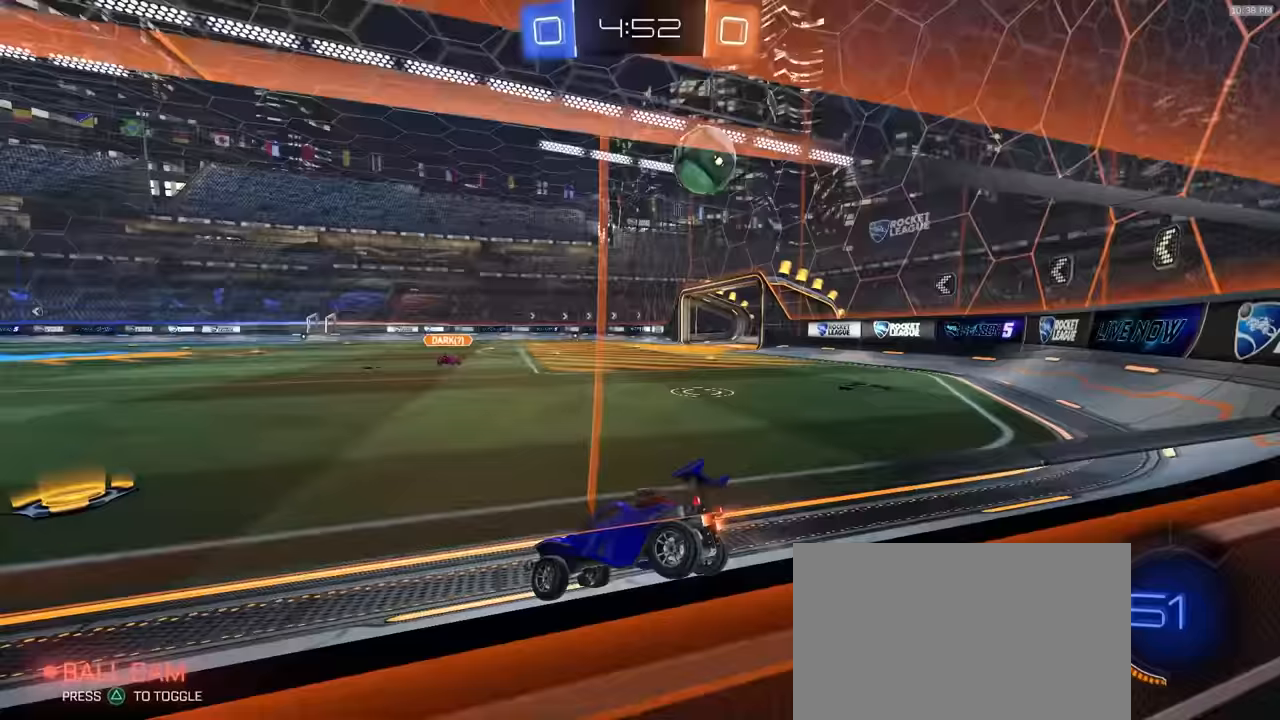
Gameplay with a controller (PlayStation layout); each line is a JSON object with the inputs held at the frame after it (dt_ms = milliseconds from this image to that frame). "events" lists button and stick changes between this image and that frame as [ms after this image, input, new state], when the widget could be followed in between. Not read: L3 R3 TOUCHPAD.
{"dt_ms": 500, "buttons": [], "left_stick": "center", "right_stick": "center", "events": [[217, "L2", "down"], [217, "R2", "up"], [250, "CROSS", "down"], [250, "left_stick", "up"], [283, "CROSS", "up"], [317, "L2", "up"], [367, "left_stick", "center"]]}
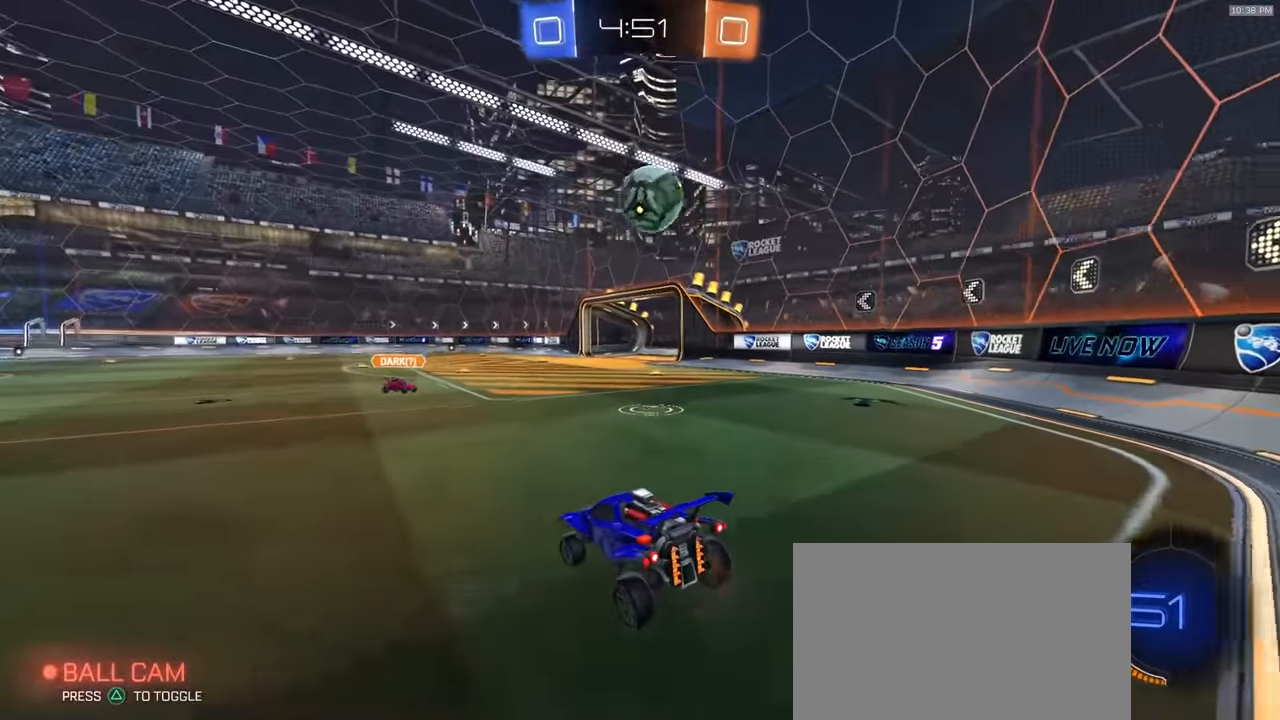
{"dt_ms": 500, "buttons": [], "left_stick": "up-left", "right_stick": "center", "events": [[83, "left_stick", "down-left"], [217, "left_stick", "center"], [333, "left_stick", "down"], [433, "left_stick", "up-left"]]}
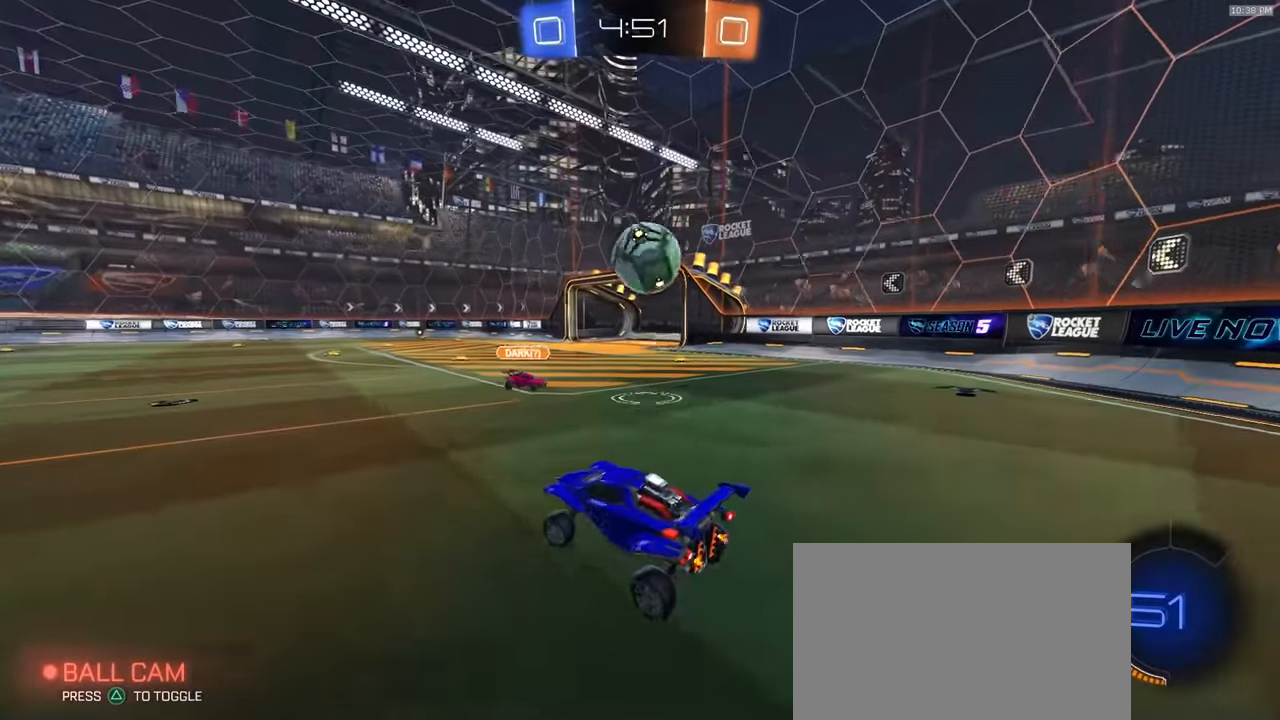
{"dt_ms": 500, "buttons": ["R2"], "left_stick": "center", "right_stick": "center", "events": [[133, "R2", "down"], [167, "left_stick", "left"], [450, "left_stick", "center"]]}
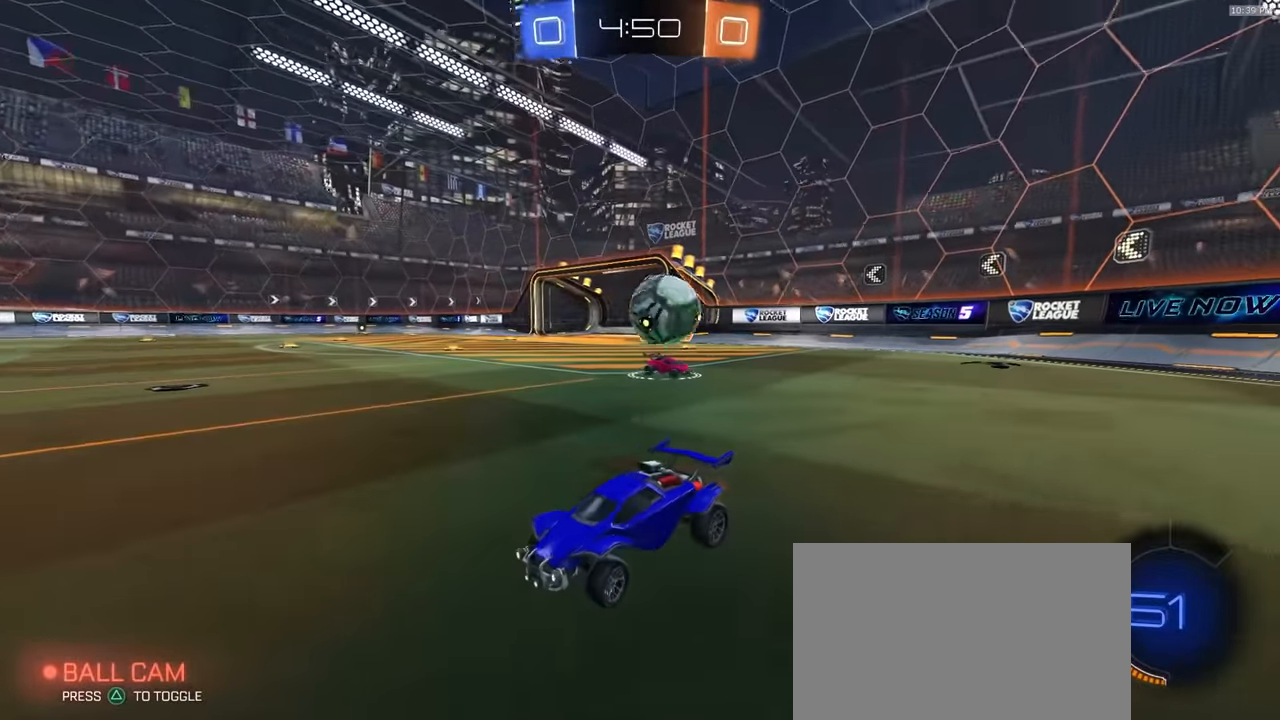
{"dt_ms": 500, "buttons": ["L2"], "left_stick": "right", "right_stick": "center", "events": [[50, "L2", "down"], [50, "R2", "up"], [100, "left_stick", "left"], [167, "left_stick", "center"], [217, "left_stick", "right"]]}
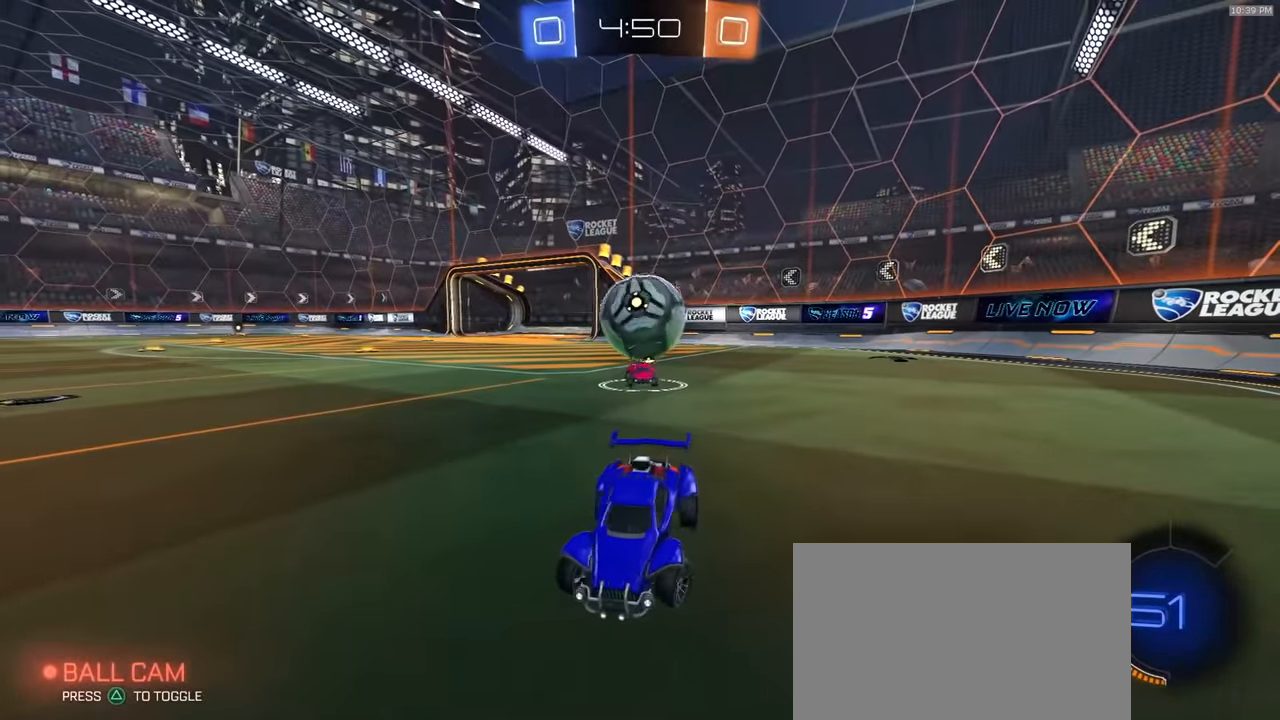
{"dt_ms": 1000, "buttons": ["CIRCLE", "R1", "R2"], "left_stick": "up-right", "right_stick": "center"}
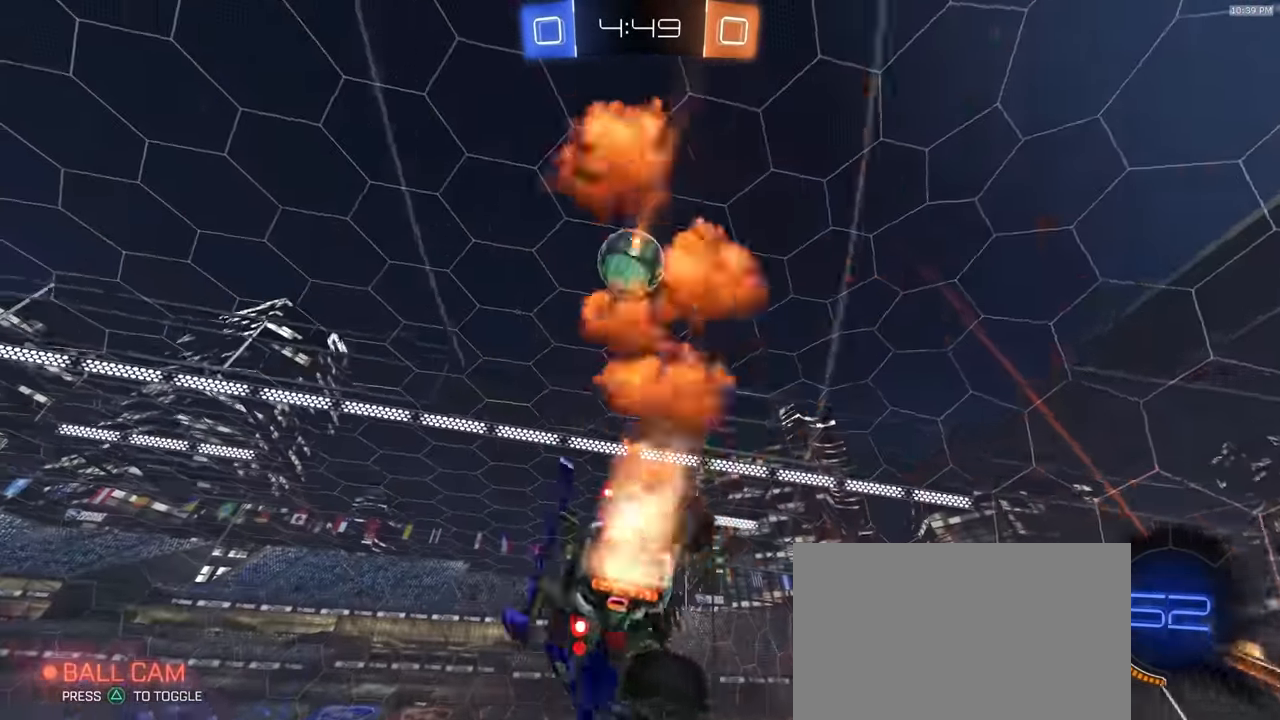
{"dt_ms": 500, "buttons": ["R2"], "left_stick": "left", "right_stick": "center", "events": [[100, "left_stick", "down-right"], [167, "CIRCLE", "up"], [183, "left_stick", "down-left"], [250, "left_stick", "center"], [317, "left_stick", "left"], [467, "R1", "up"]]}
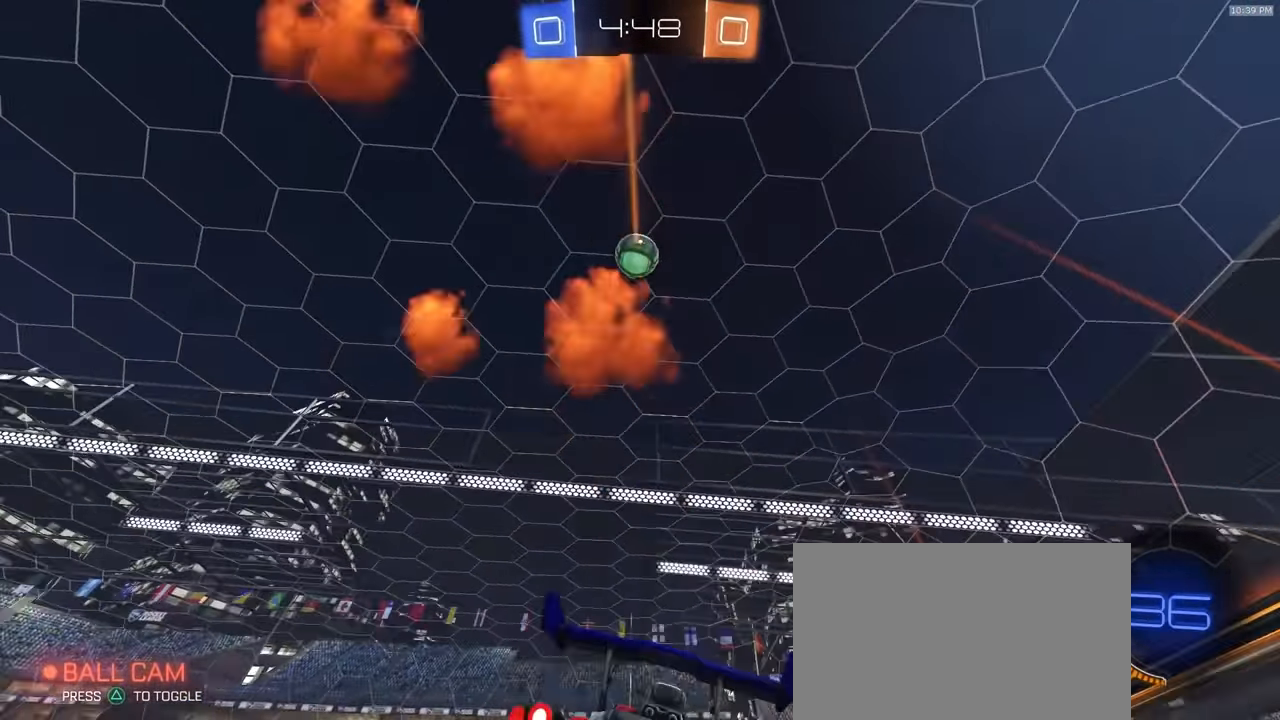
{"dt_ms": 500, "buttons": ["R2"], "left_stick": "center", "right_stick": "center", "events": [[100, "R1", "down"], [417, "R1", "up"], [467, "left_stick", "center"]]}
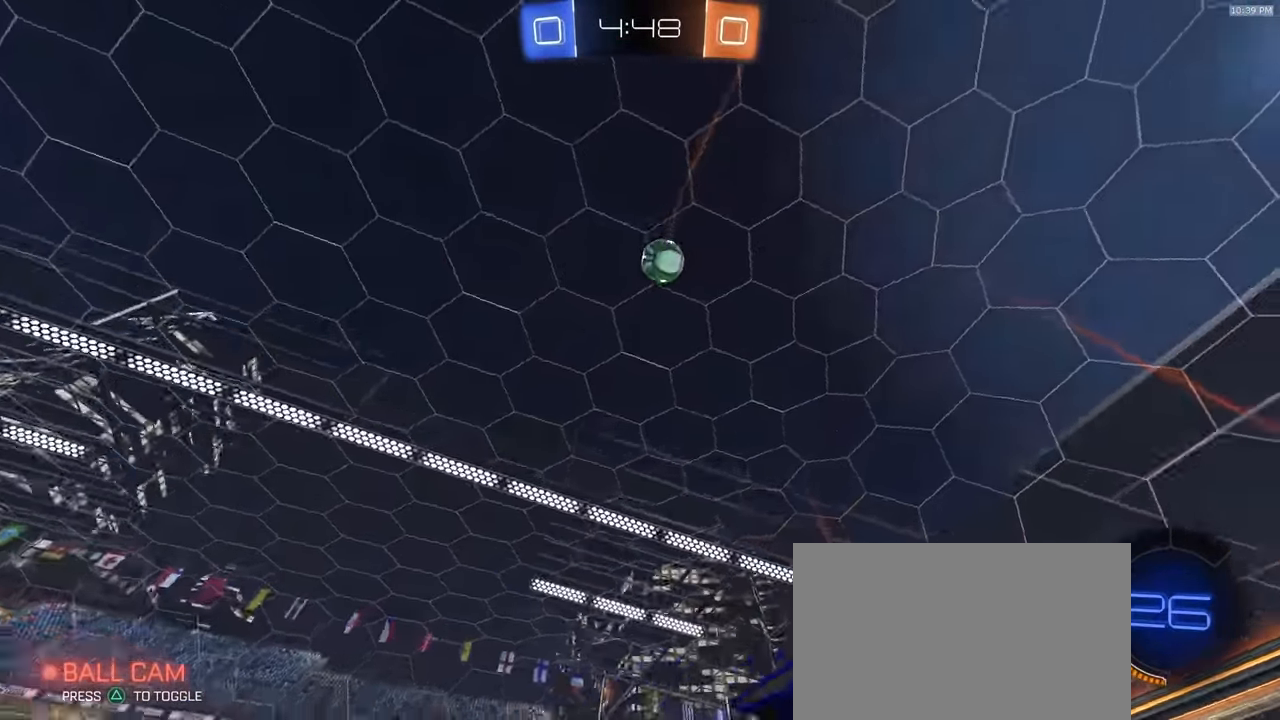
{"dt_ms": 500, "buttons": [], "left_stick": "right", "right_stick": "center", "events": [[67, "left_stick", "right"], [217, "left_stick", "center"], [367, "R2", "up"], [400, "left_stick", "right"]]}
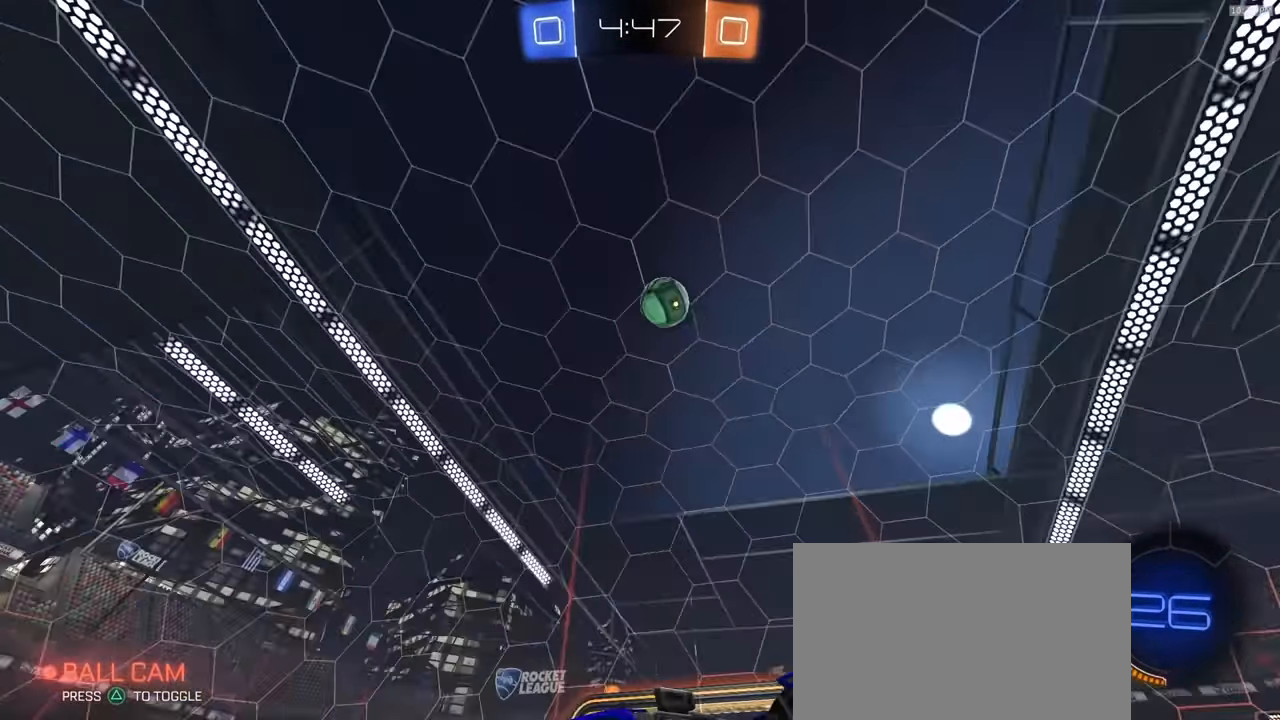
{"dt_ms": 500, "buttons": [], "left_stick": "right", "right_stick": "center", "events": [[133, "R2", "down"], [367, "R2", "up"]]}
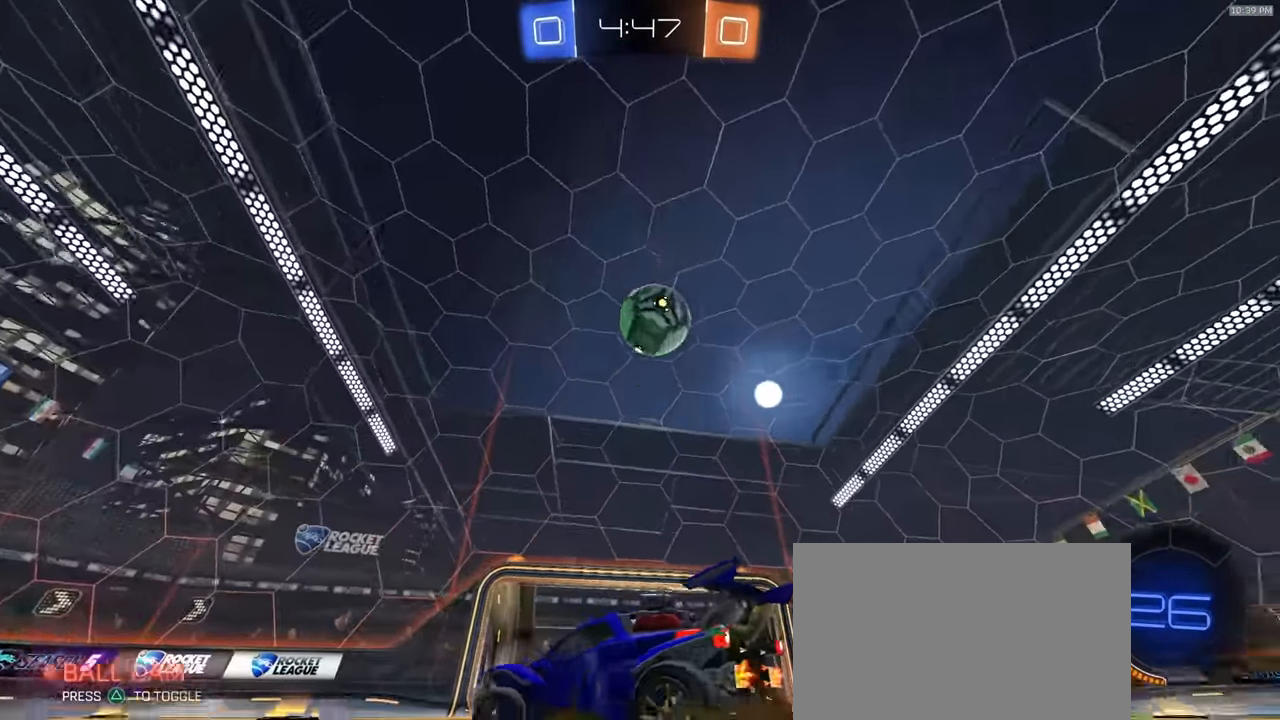
{"dt_ms": 1000, "buttons": [], "left_stick": "center", "right_stick": "center", "events": [[100, "left_stick", "down-right"], [133, "R2", "down"], [150, "CROSS", "down"], [200, "R1", "down"], [333, "CROSS", "up"], [350, "left_stick", "up"], [400, "CROSS", "down"], [517, "R1", "up"], [567, "CROSS", "up"], [583, "R2", "up"], [583, "left_stick", "center"]]}
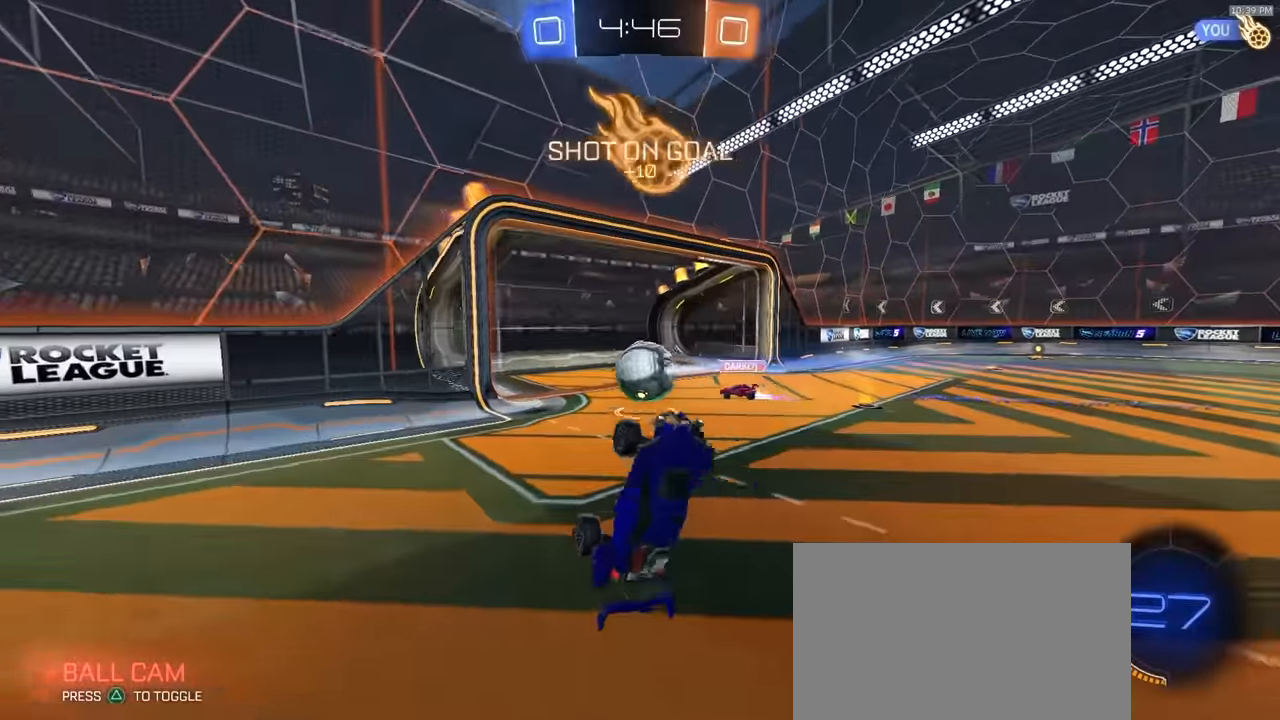
{"dt_ms": 500, "buttons": ["TRIANGLE", "R2"], "left_stick": "down-right", "right_stick": "center", "events": [[67, "left_stick", "left"], [267, "left_stick", "center"], [350, "R2", "down"], [400, "TRIANGLE", "down"], [433, "left_stick", "down-right"]]}
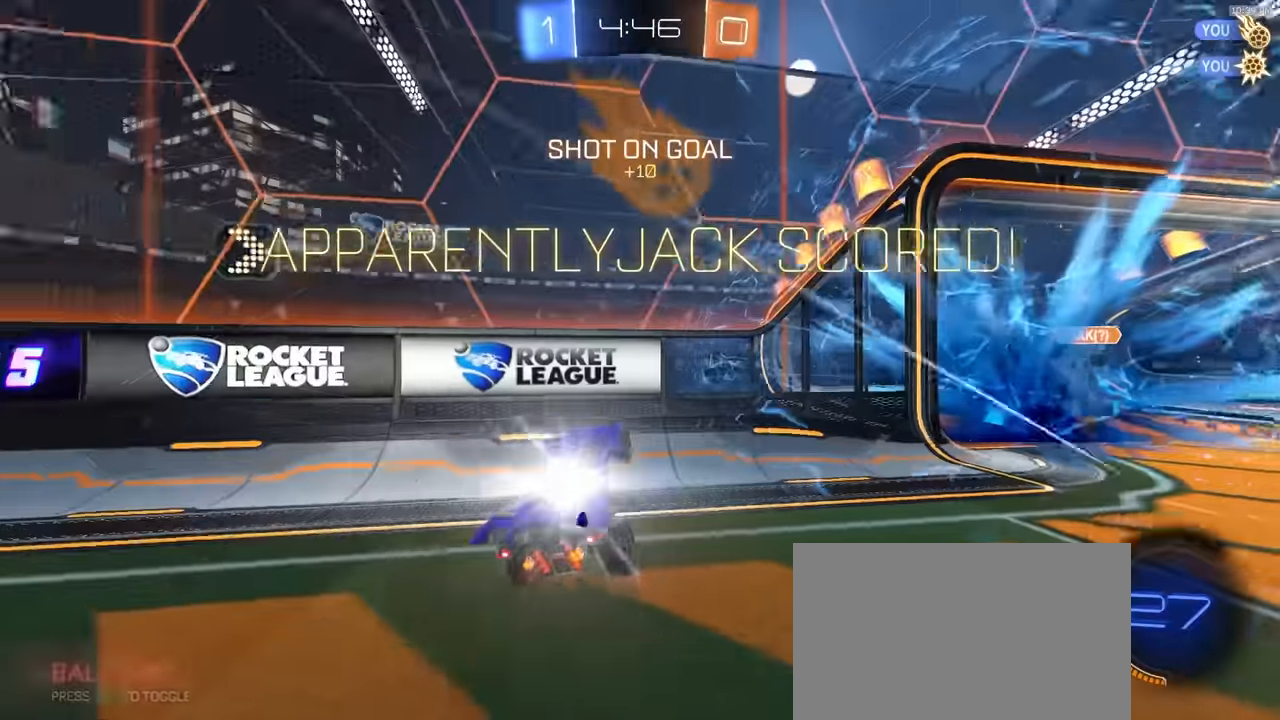
{"dt_ms": 500, "buttons": ["SQUARE"], "left_stick": "down-right", "right_stick": "center", "events": [[33, "TRIANGLE", "up"], [150, "R2", "up"], [200, "SQUARE", "down"]]}
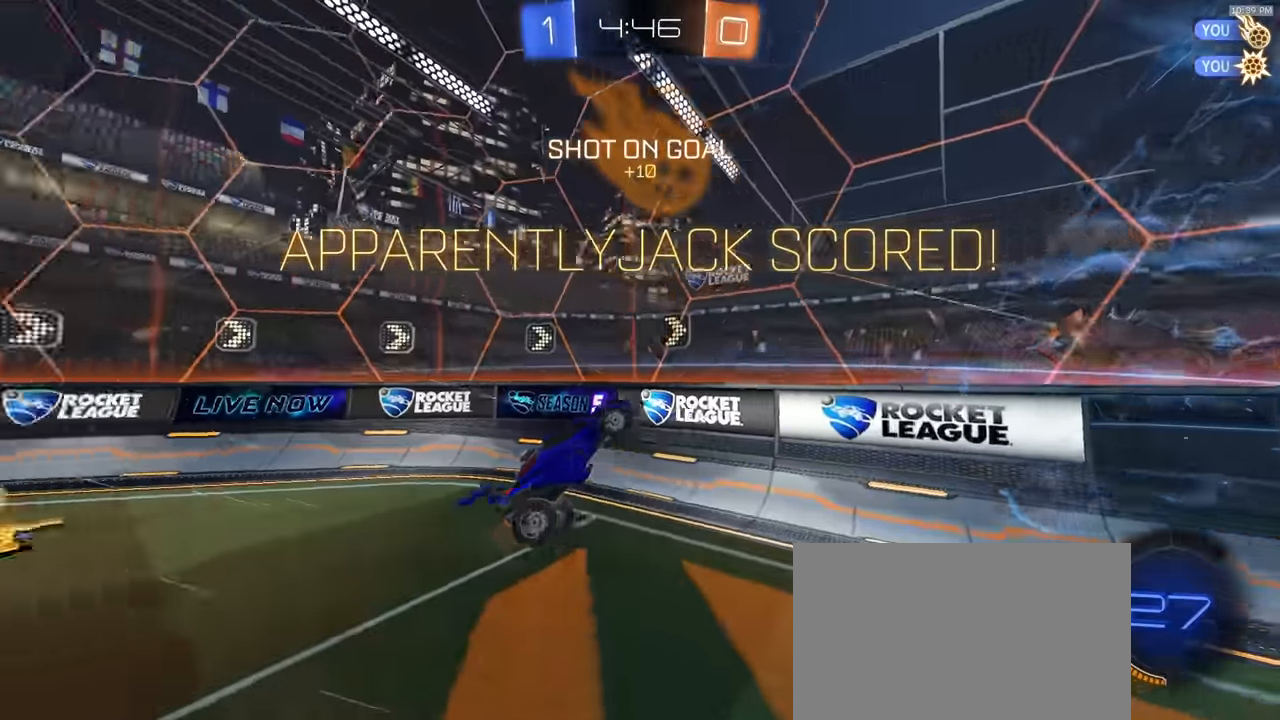
{"dt_ms": 500, "buttons": ["SQUARE"], "left_stick": "up-left", "right_stick": "center", "events": [[67, "left_stick", "right"], [167, "left_stick", "up-right"], [317, "left_stick", "up"], [500, "left_stick", "up-left"]]}
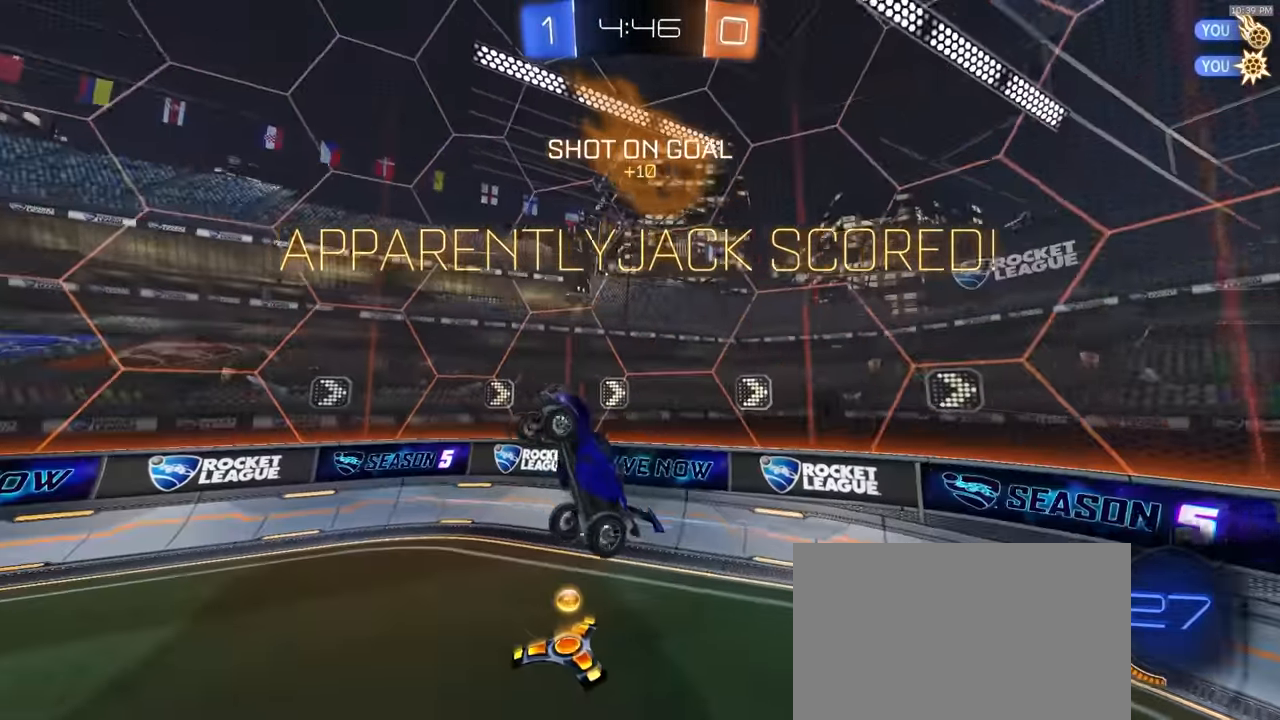
{"dt_ms": 500, "buttons": ["R2"], "left_stick": "left", "right_stick": "center", "events": [[100, "left_stick", "left"], [283, "SQUARE", "up"], [483, "R2", "down"]]}
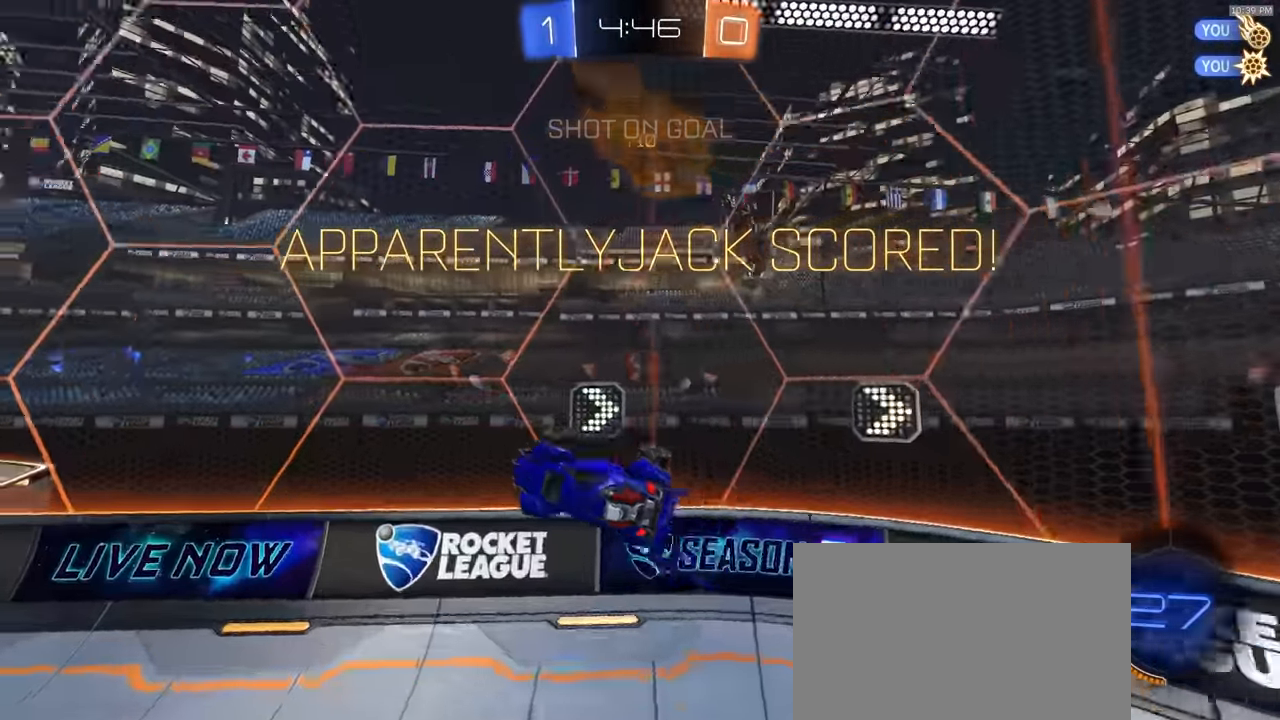
{"dt_ms": 500, "buttons": ["CROSS", "L1", "R1", "R2"], "left_stick": "right", "right_stick": "center", "events": [[33, "left_stick", "center"], [67, "R1", "down"], [317, "L1", "down"], [317, "left_stick", "right"], [333, "CROSS", "down"]]}
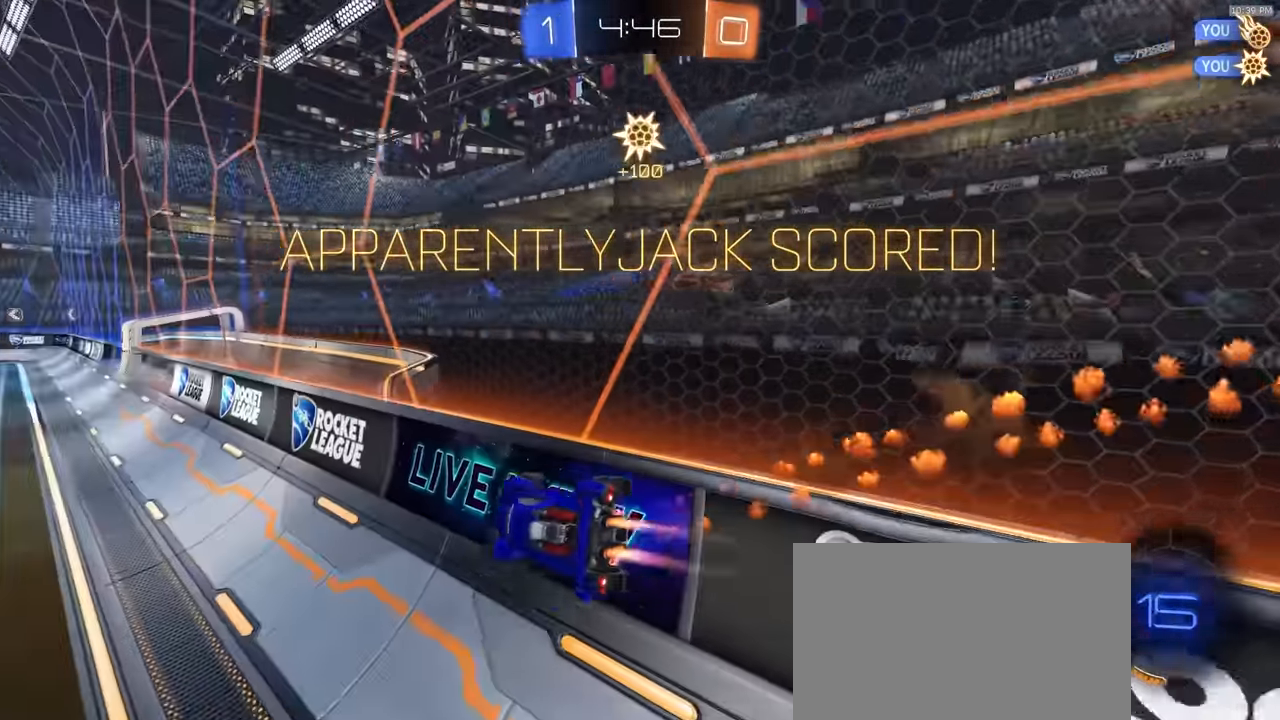
{"dt_ms": 500, "buttons": ["L1", "R2"], "left_stick": "center", "right_stick": "center", "events": [[83, "R1", "up"], [100, "CROSS", "up"], [117, "left_stick", "down"], [283, "left_stick", "up"], [350, "CROSS", "down"], [450, "CROSS", "up"], [500, "left_stick", "center"]]}
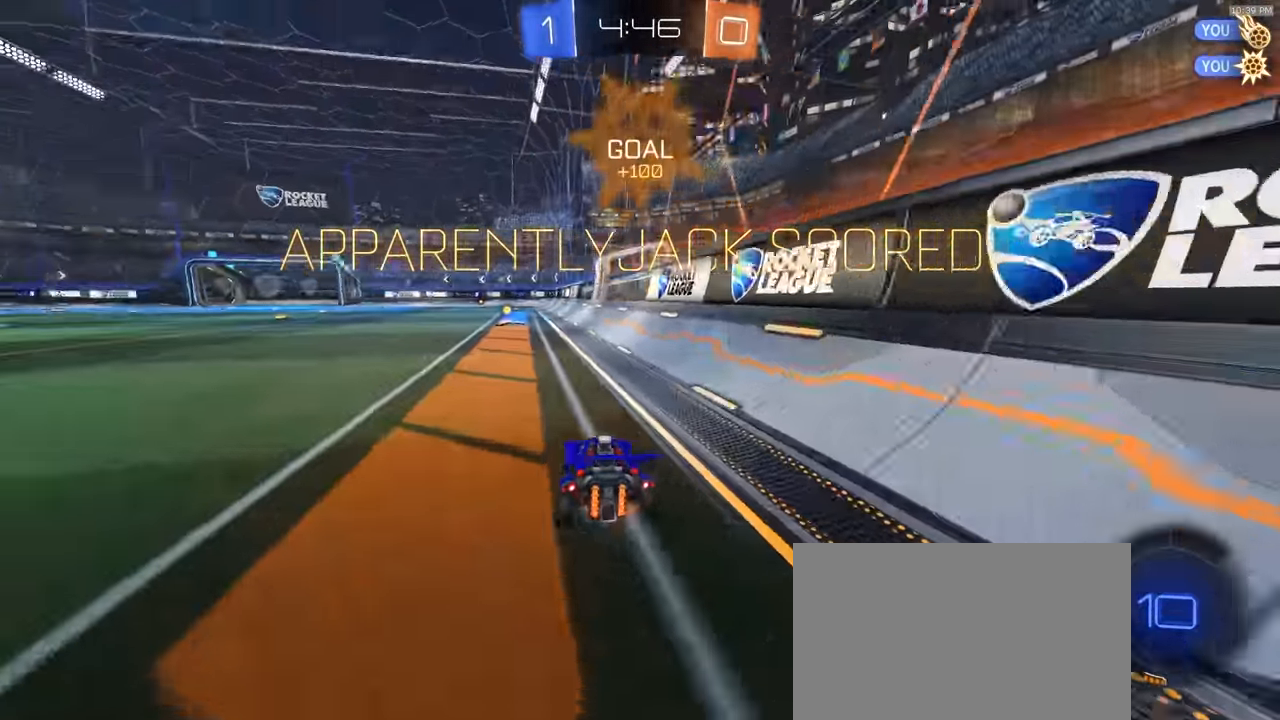
{"dt_ms": 1000, "buttons": ["L1", "R2"], "left_stick": "down-right", "right_stick": "center"}
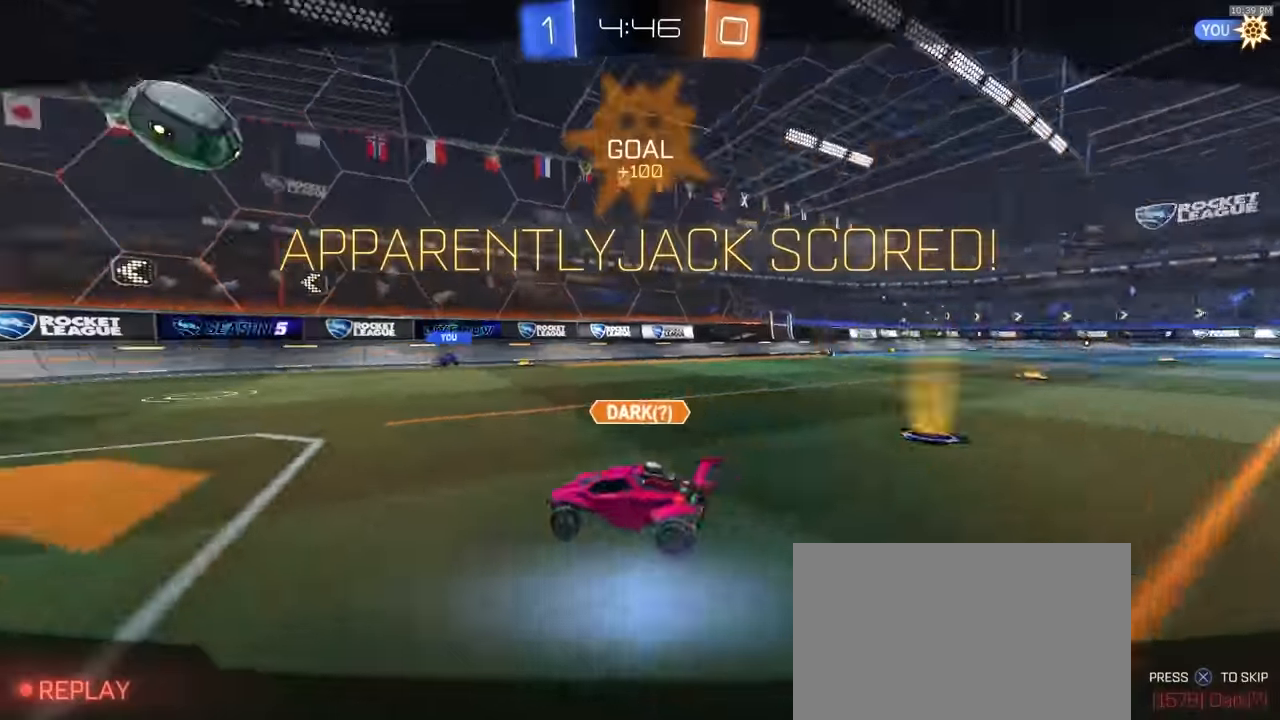
{"dt_ms": 500, "buttons": ["R1", "R2"], "left_stick": "center", "right_stick": "center", "events": [[67, "CROSS", "down"], [133, "CROSS", "up"], [183, "CROSS", "down"], [233, "L1", "up"], [317, "CROSS", "up"], [317, "left_stick", "center"], [417, "R1", "down"]]}
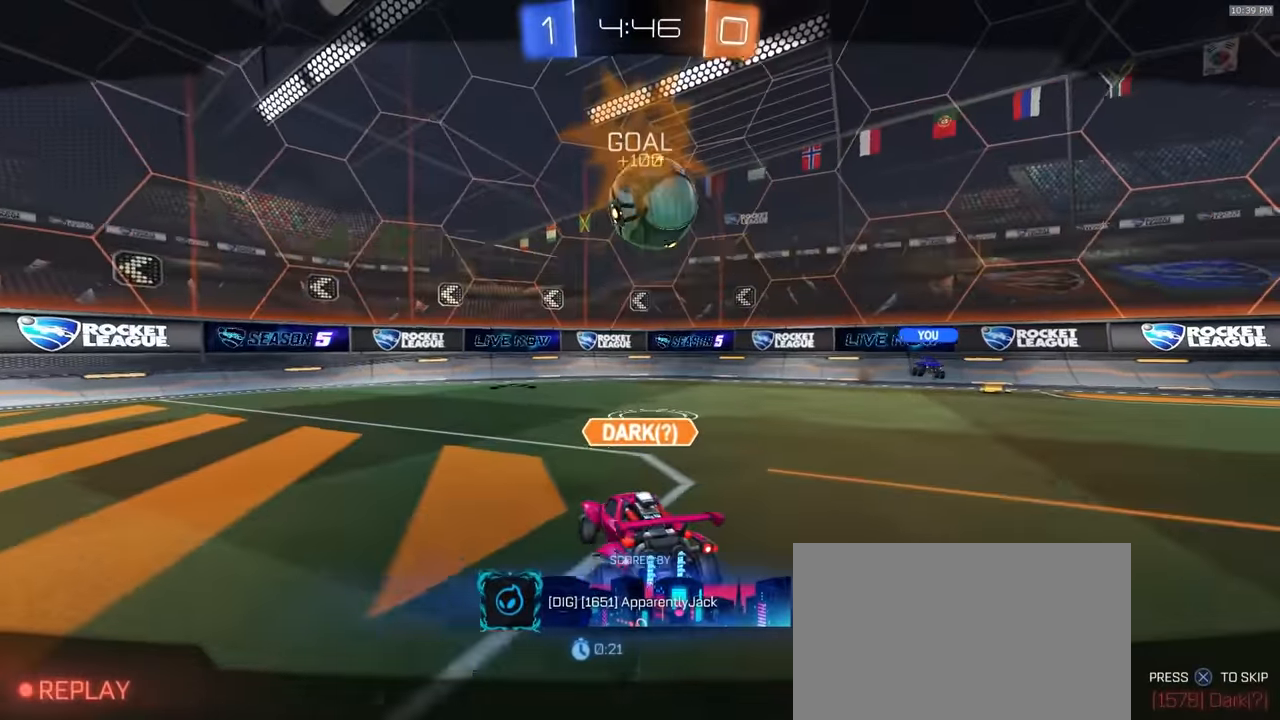
{"dt_ms": 500, "buttons": ["R1", "R2"], "left_stick": "center", "right_stick": "center", "events": []}
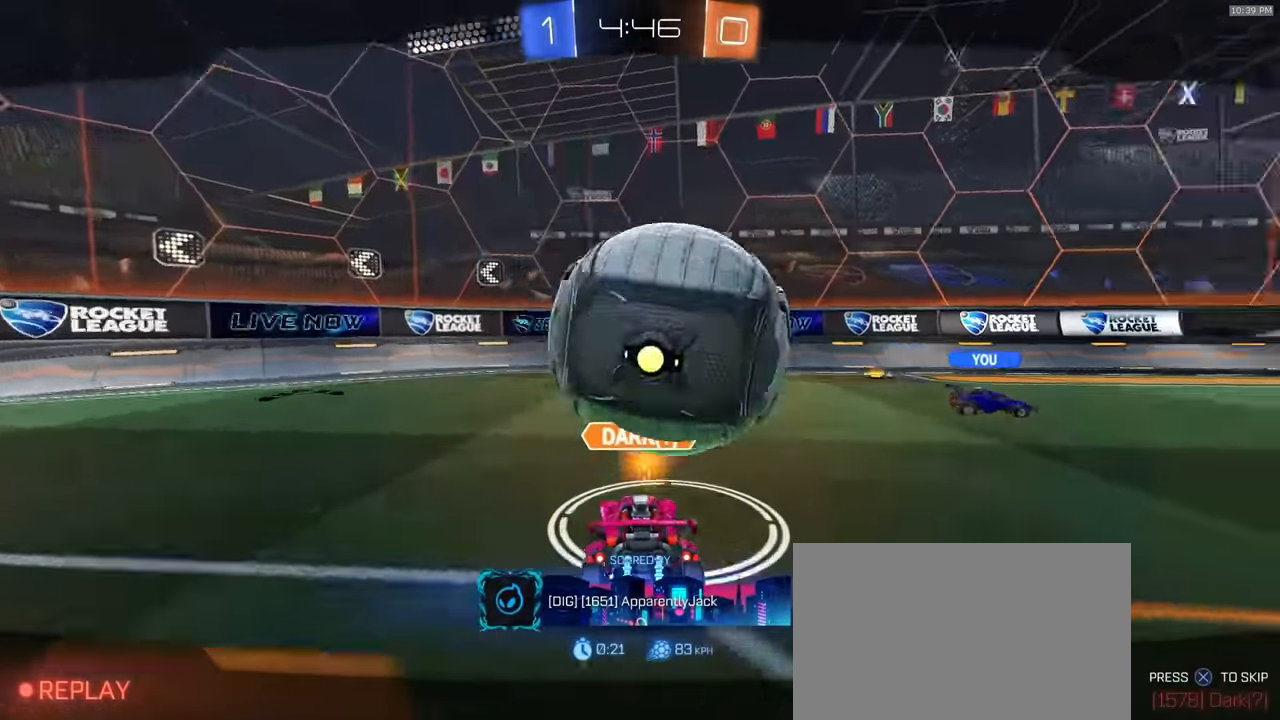
{"dt_ms": 500, "buttons": ["R1", "R2"], "left_stick": "center", "right_stick": "center", "events": []}
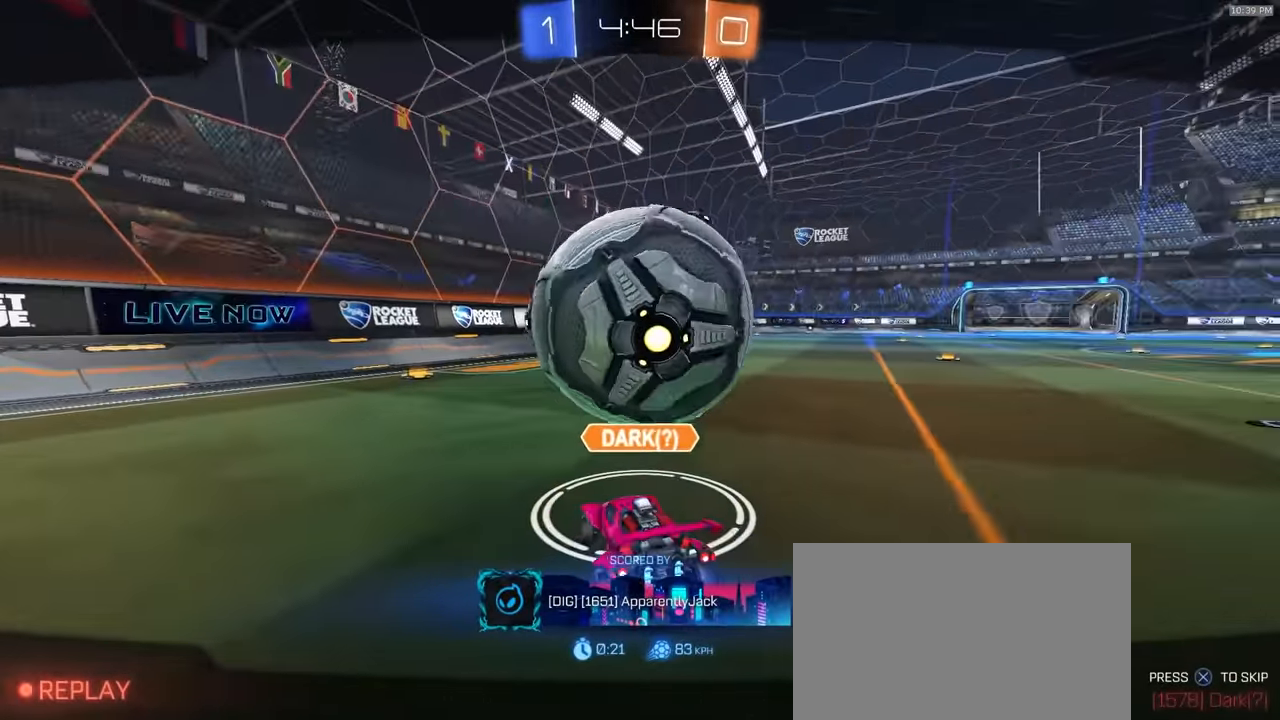
{"dt_ms": 500, "buttons": ["R1", "R2"], "left_stick": "center", "right_stick": "center", "events": []}
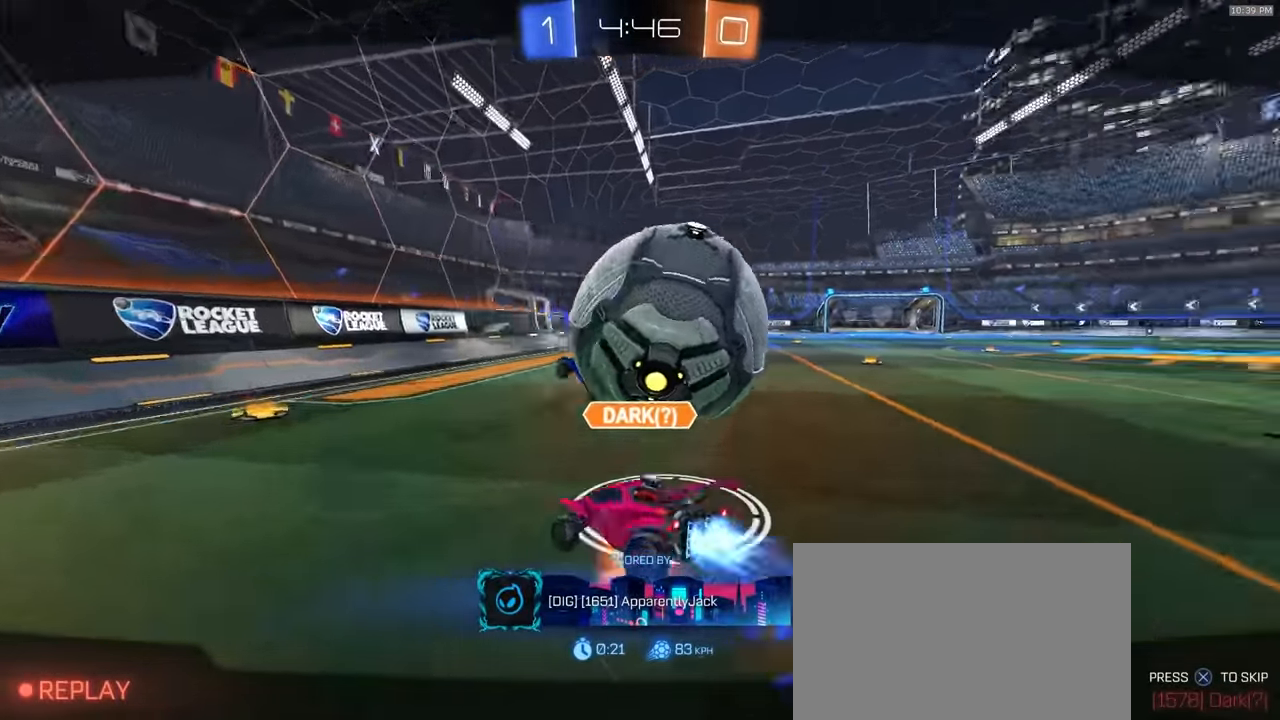
{"dt_ms": 500, "buttons": ["R1", "R2"], "left_stick": "center", "right_stick": "center", "events": []}
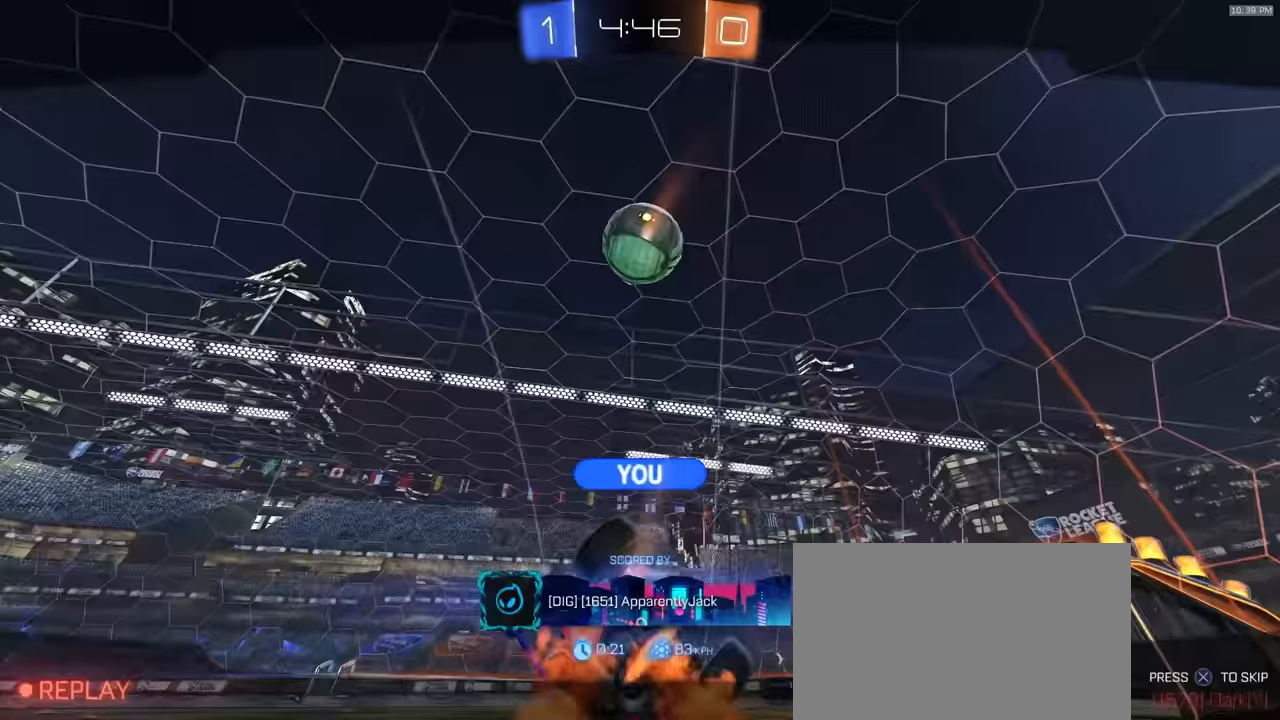
{"dt_ms": 500, "buttons": ["R2"], "left_stick": "center", "right_stick": "center", "events": [[200, "R1", "up"]]}
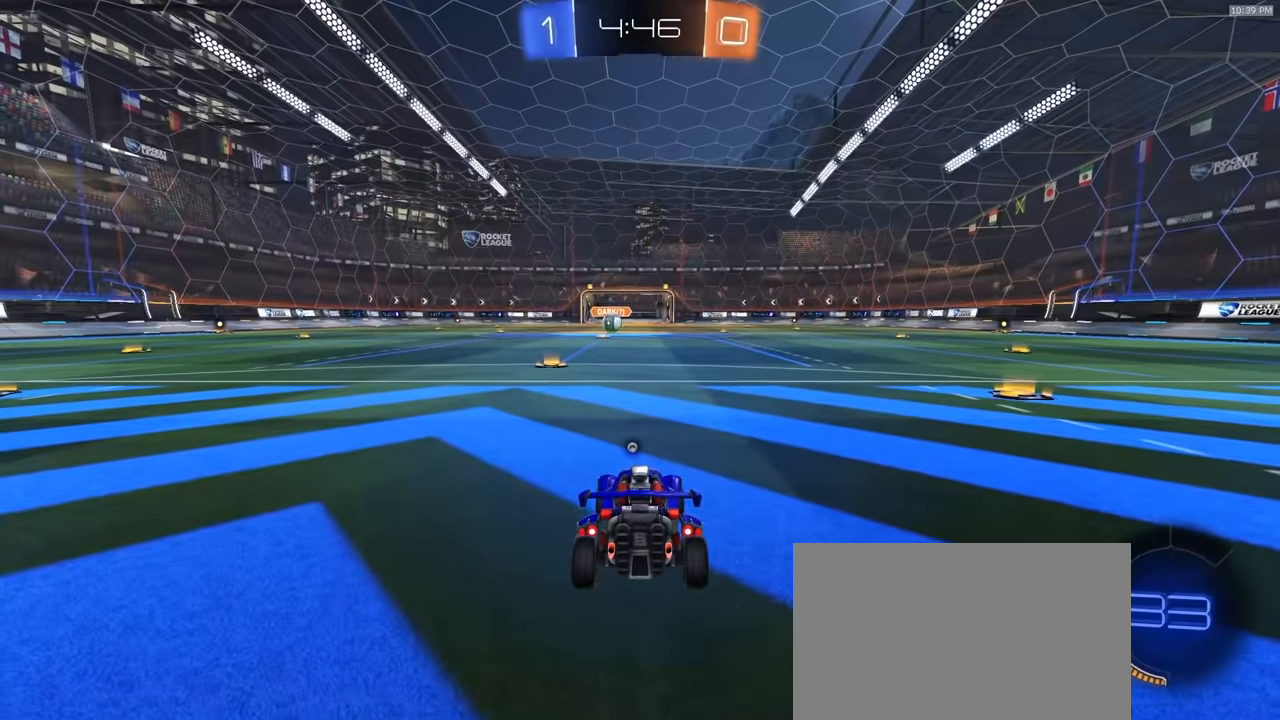
{"dt_ms": 500, "buttons": ["R2"], "left_stick": "center", "right_stick": "center", "events": []}
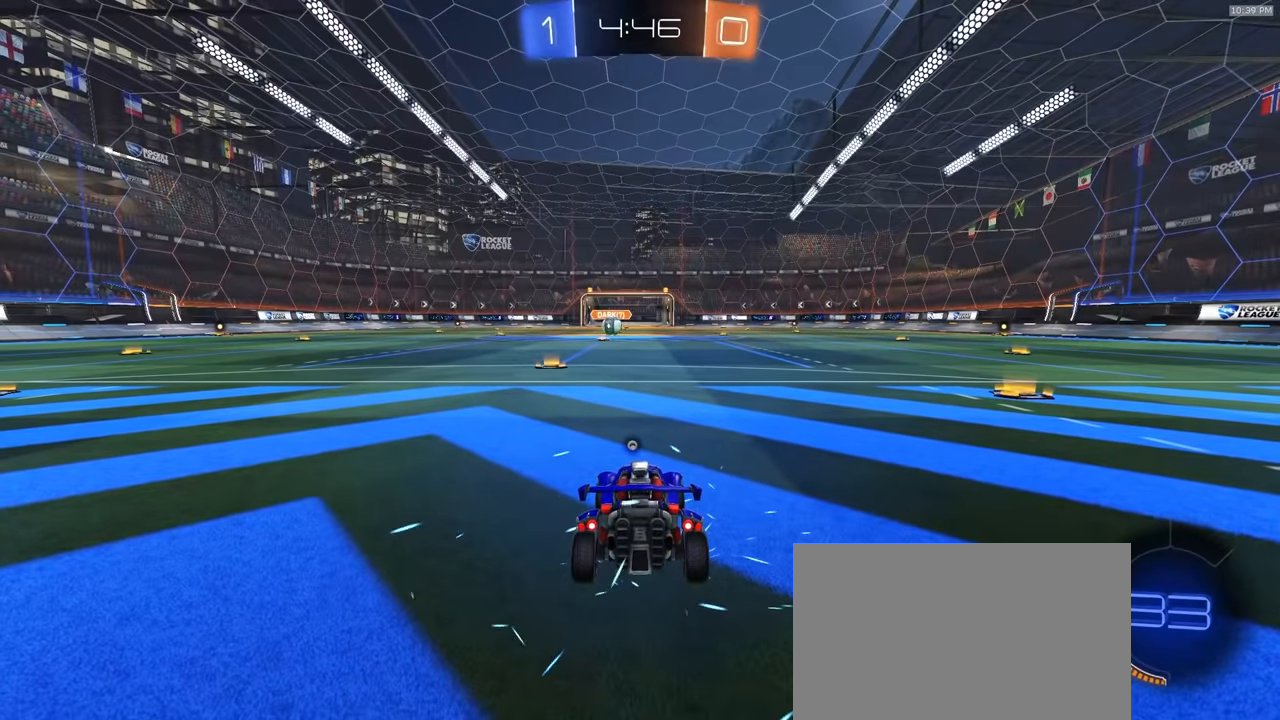
{"dt_ms": 500, "buttons": ["R2"], "left_stick": "center", "right_stick": "center", "events": []}
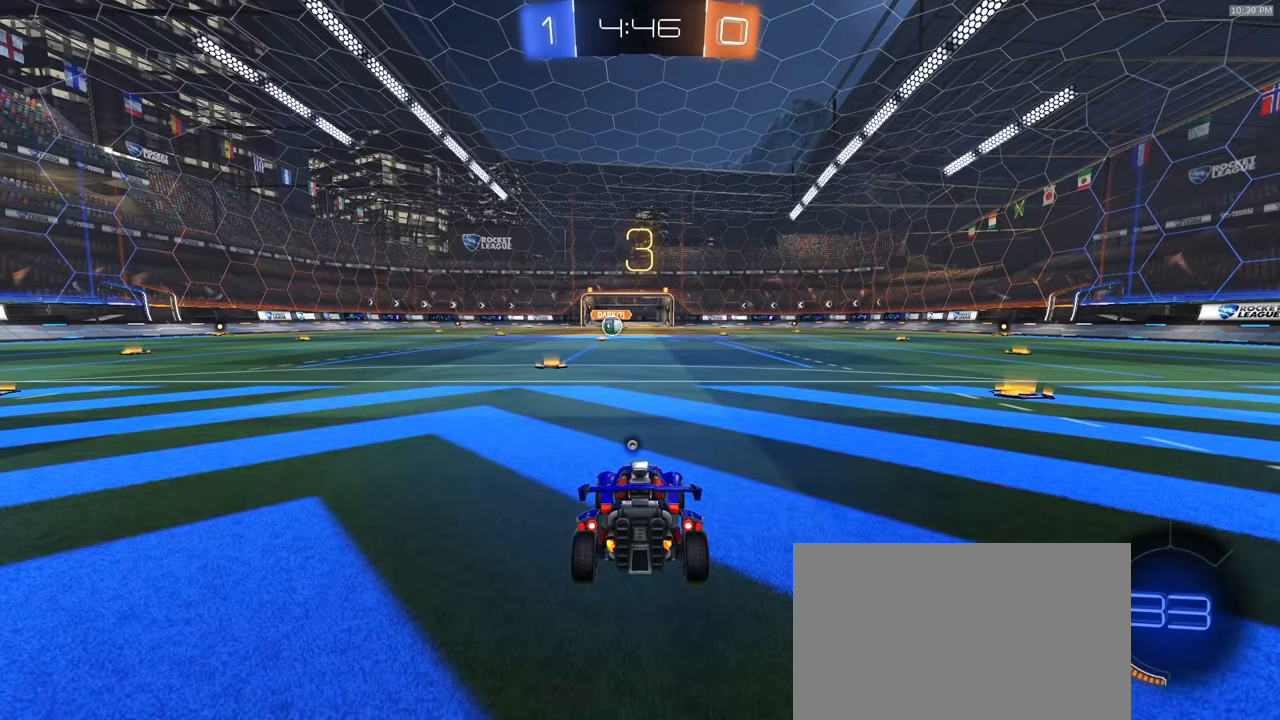
{"dt_ms": 500, "buttons": ["R1", "R2"], "left_stick": "center", "right_stick": "center", "events": [[267, "R1", "down"]]}
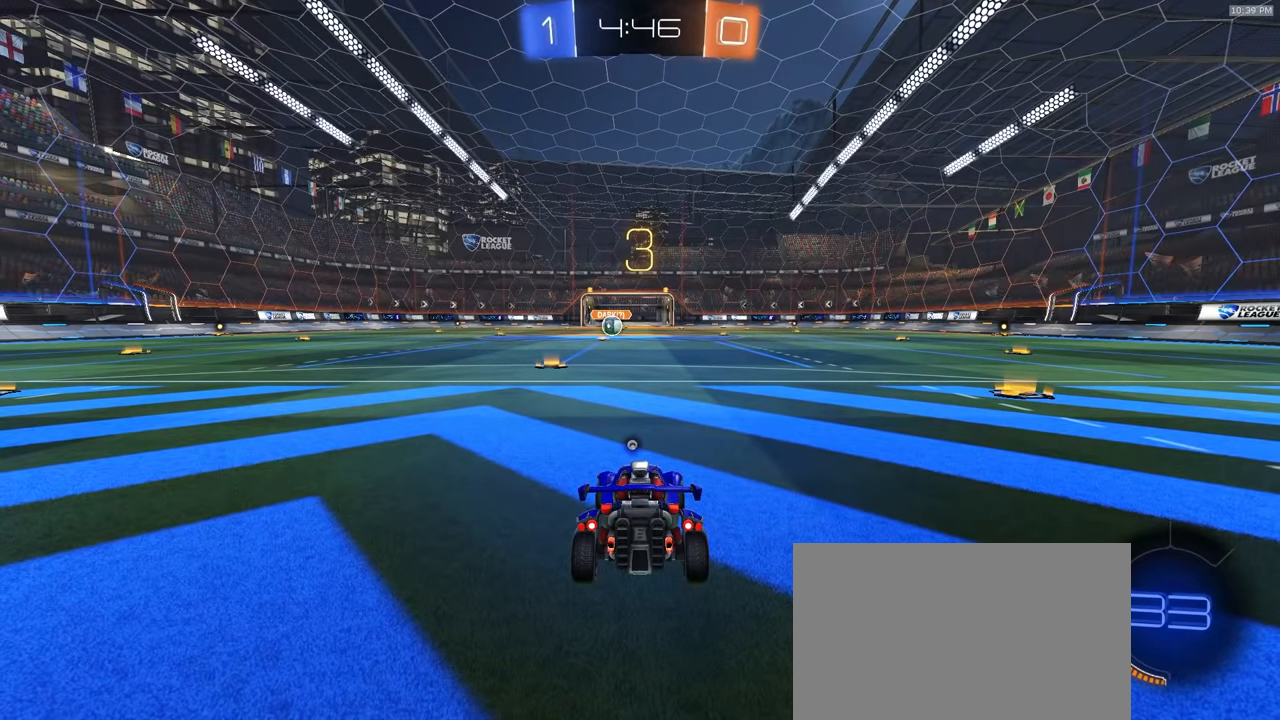
{"dt_ms": 500, "buttons": ["R1", "R2"], "left_stick": "center", "right_stick": "center", "events": []}
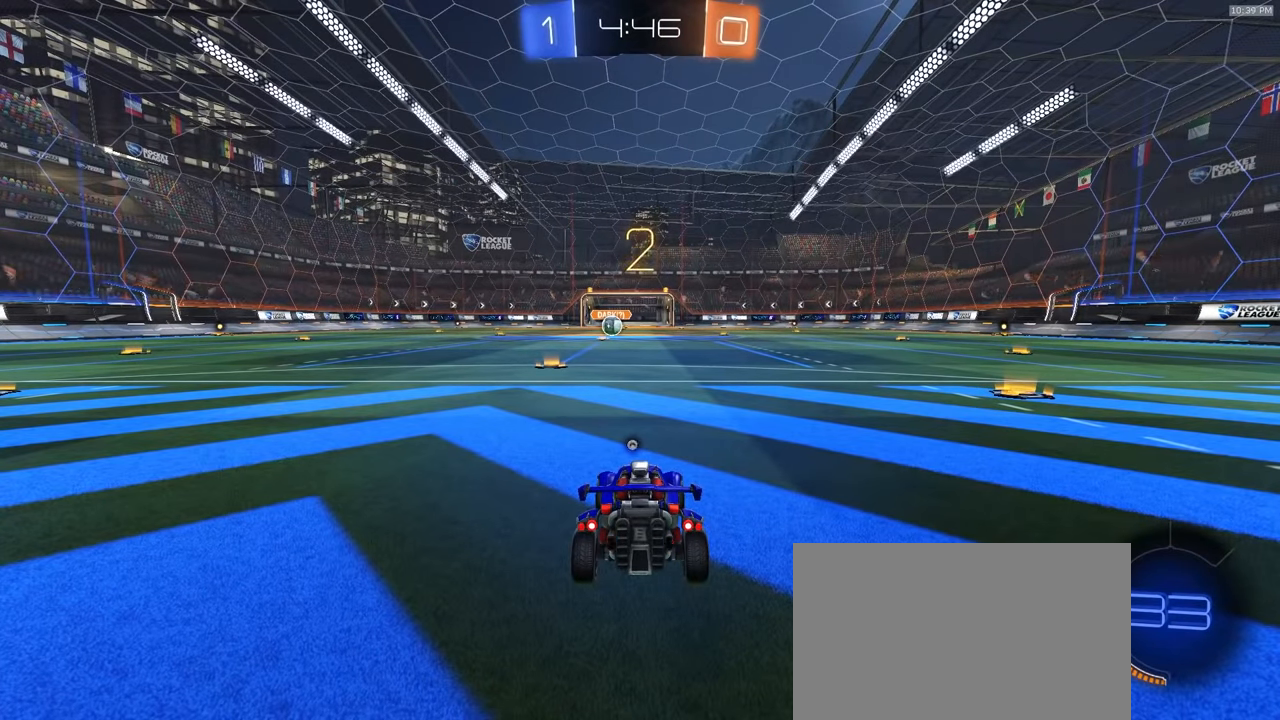
{"dt_ms": 500, "buttons": ["R1", "R2"], "left_stick": "left", "right_stick": "center", "events": [[67, "TRIANGLE", "down"], [167, "TRIANGLE", "up"], [467, "left_stick", "left"]]}
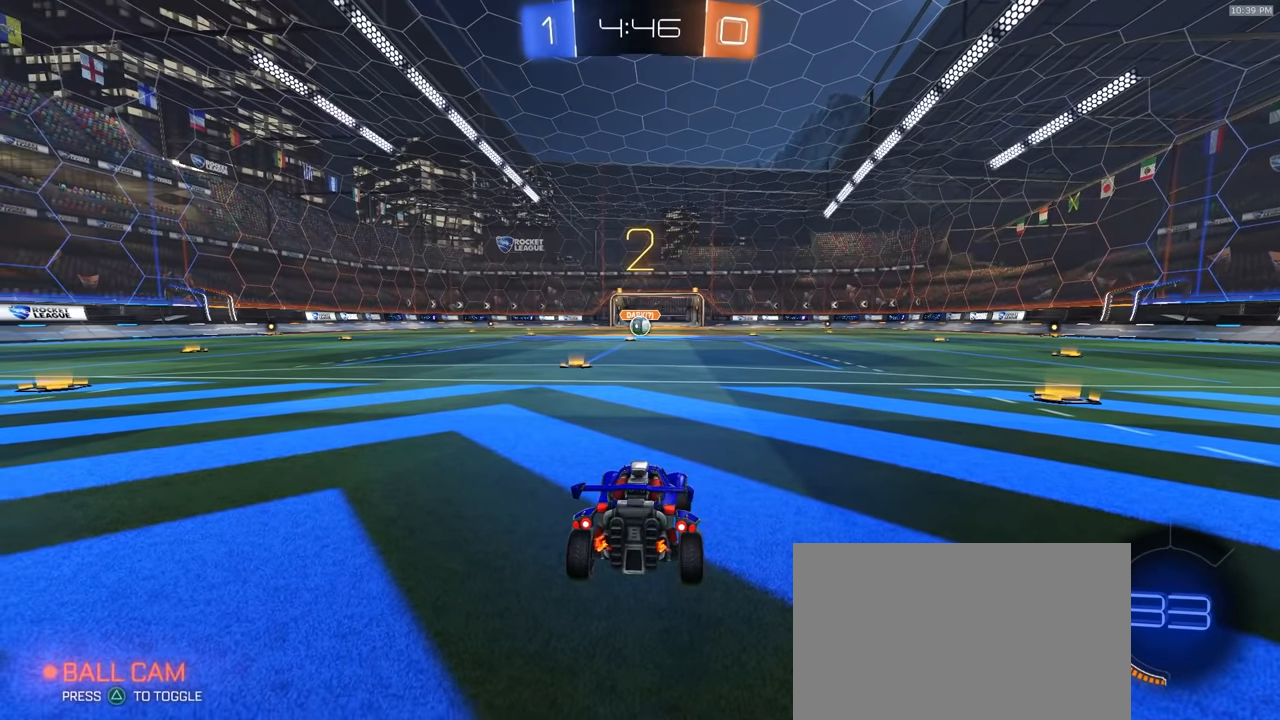
{"dt_ms": 500, "buttons": ["R1", "R2"], "left_stick": "center", "right_stick": "center", "events": [[67, "left_stick", "up"], [233, "left_stick", "center"]]}